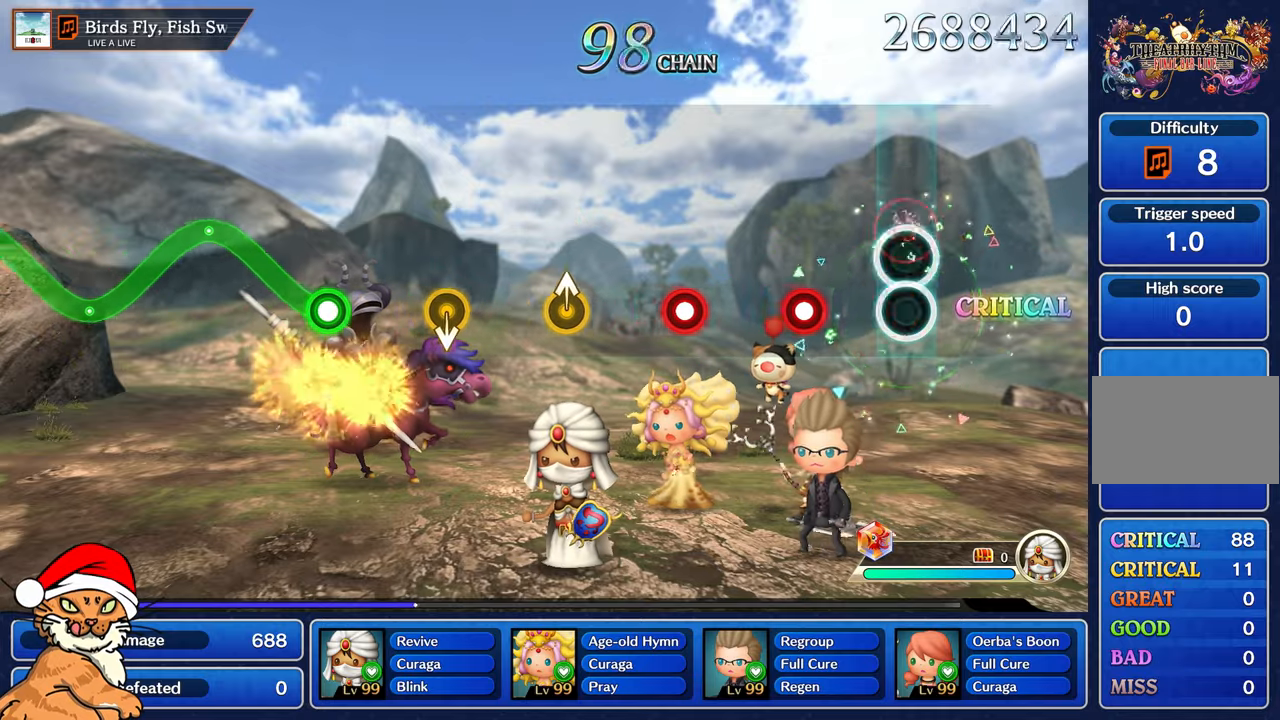
Gameplay with a controller (PlayStation layout); each line is a JSON object with the inputs held at the frame after it (dt_ms = milliseconds from this image to that frame). "events" lists button and stick changes between this image and that frame as [ms after this image, input, new state], when the widget could be followed in between. Not read: L3 R3.
{"dt_ms": 500, "buttons": [], "left_stick": "center", "right_stick": "center", "events": [[100, "L1", "up"], [117, "R1", "up"], [317, "R1", "down"], [450, "R1", "up"]]}
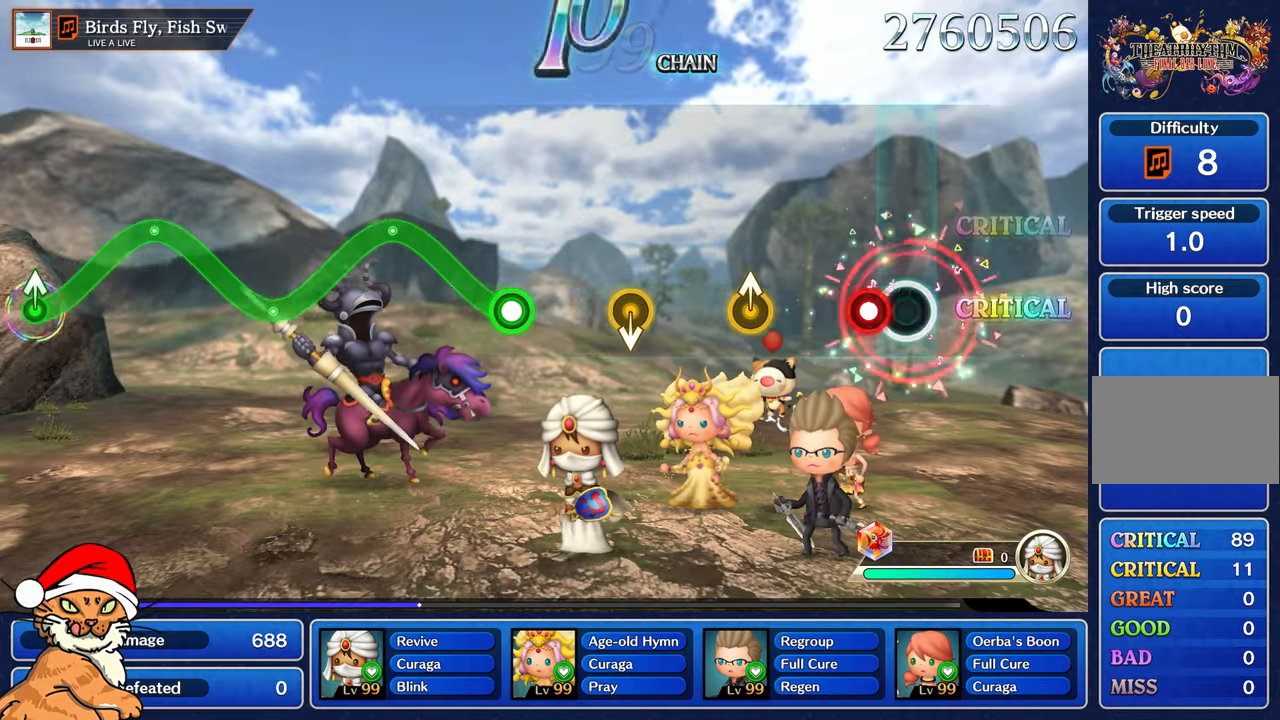
{"dt_ms": 500, "buttons": [], "left_stick": "up-left", "right_stick": "center", "events": [[133, "R1", "down"], [267, "R1", "up"], [467, "left_stick", "up-left"]]}
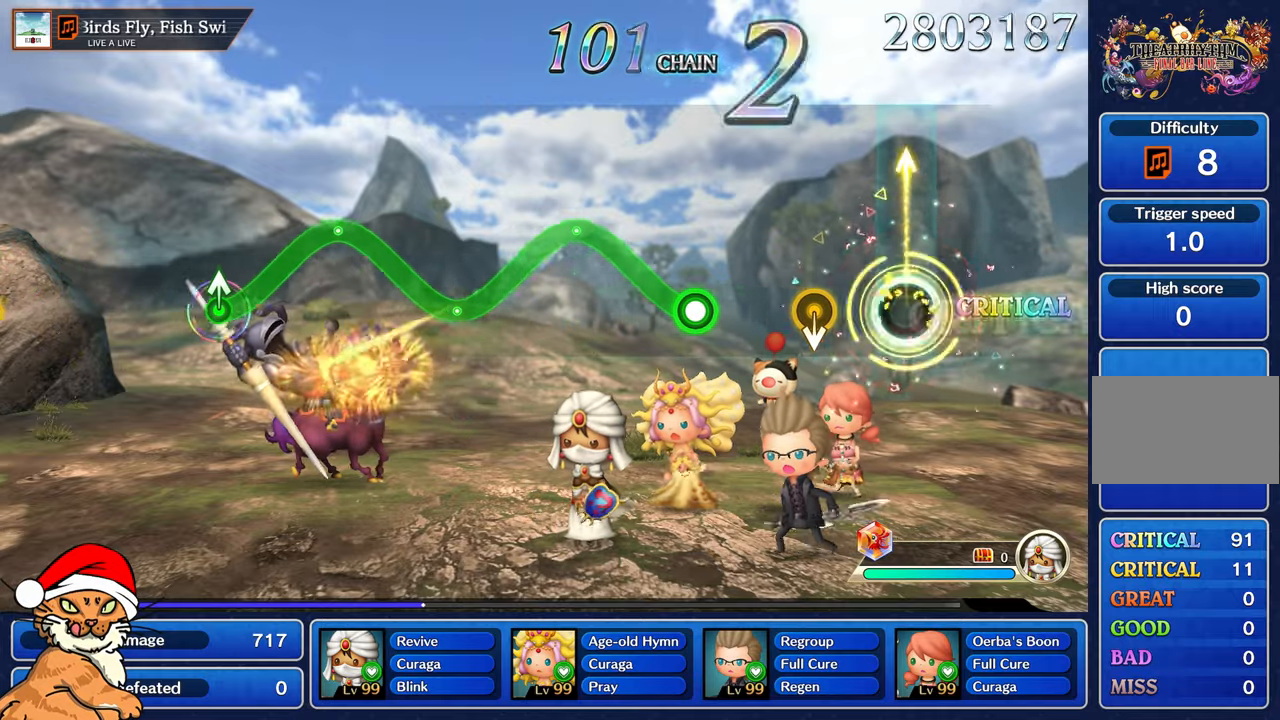
{"dt_ms": 500, "buttons": [], "left_stick": "center", "right_stick": "center", "events": [[150, "left_stick", "center"]]}
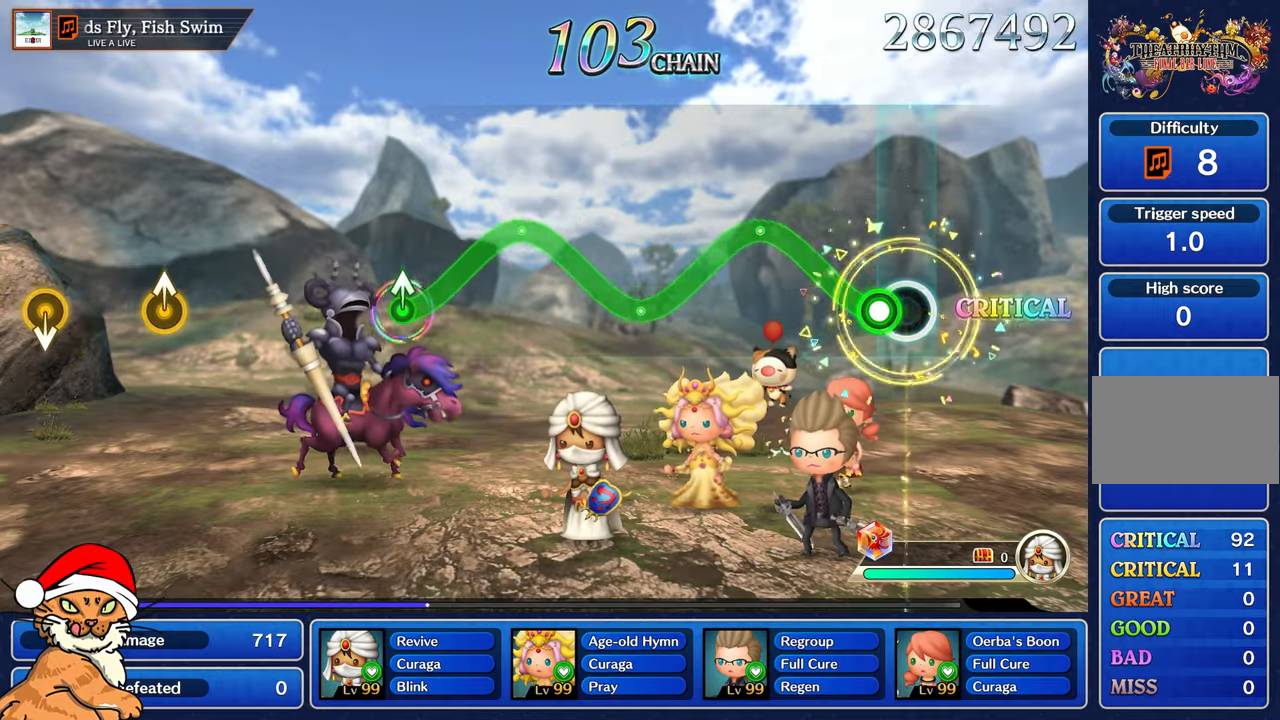
{"dt_ms": 1000, "buttons": ["R1"], "left_stick": "up-left", "right_stick": "center"}
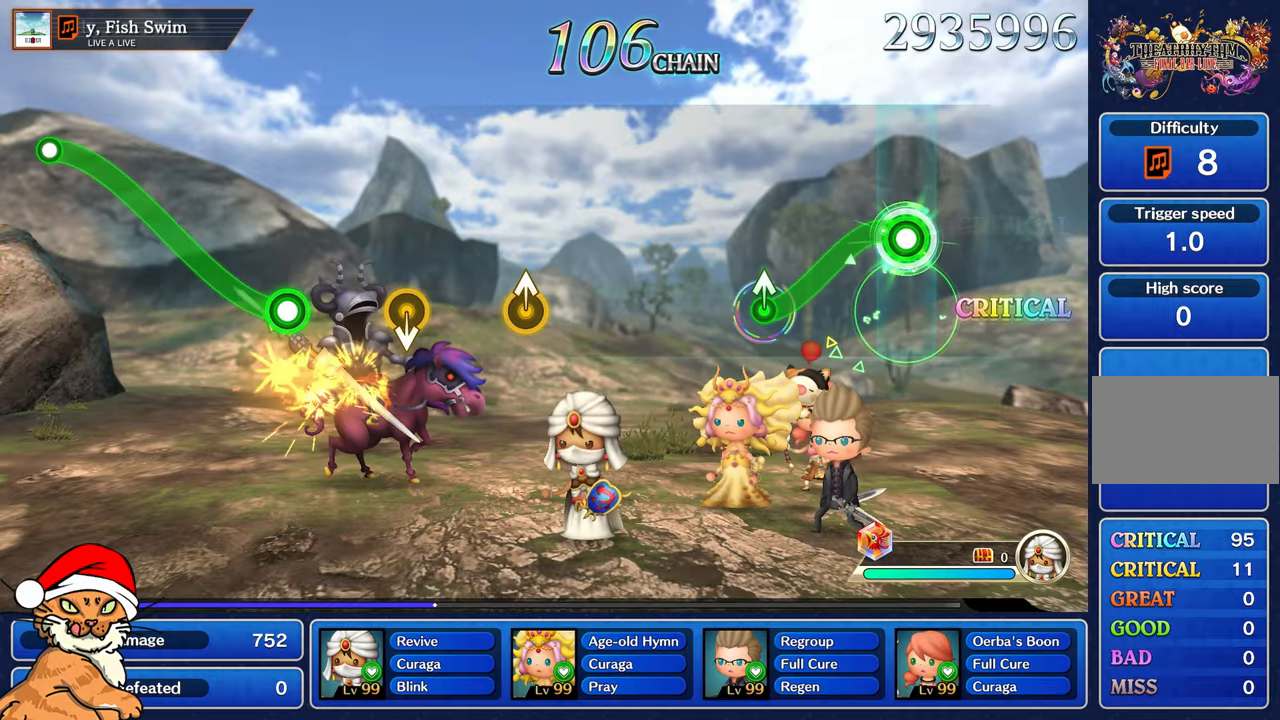
{"dt_ms": 500, "buttons": ["R1"], "left_stick": "up-left", "right_stick": "center"}
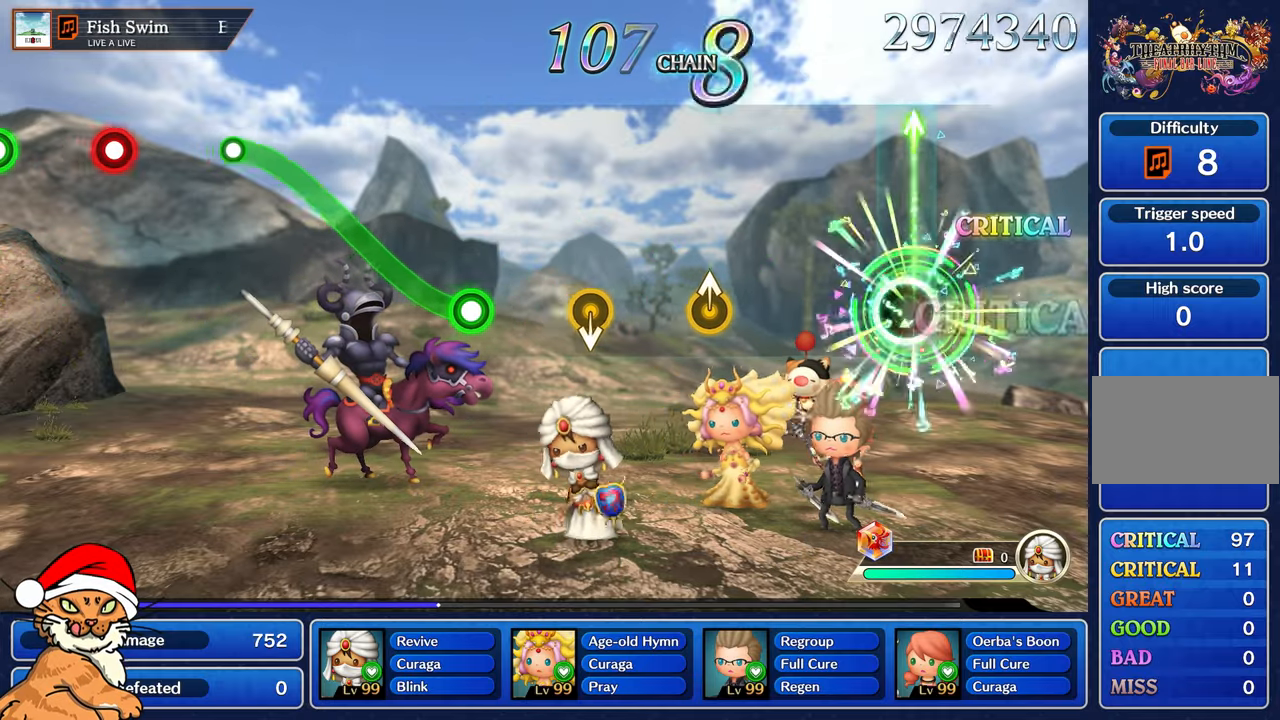
{"dt_ms": 500, "buttons": [], "left_stick": "center", "right_stick": "center", "events": [[33, "R1", "up"], [100, "left_stick", "center"]]}
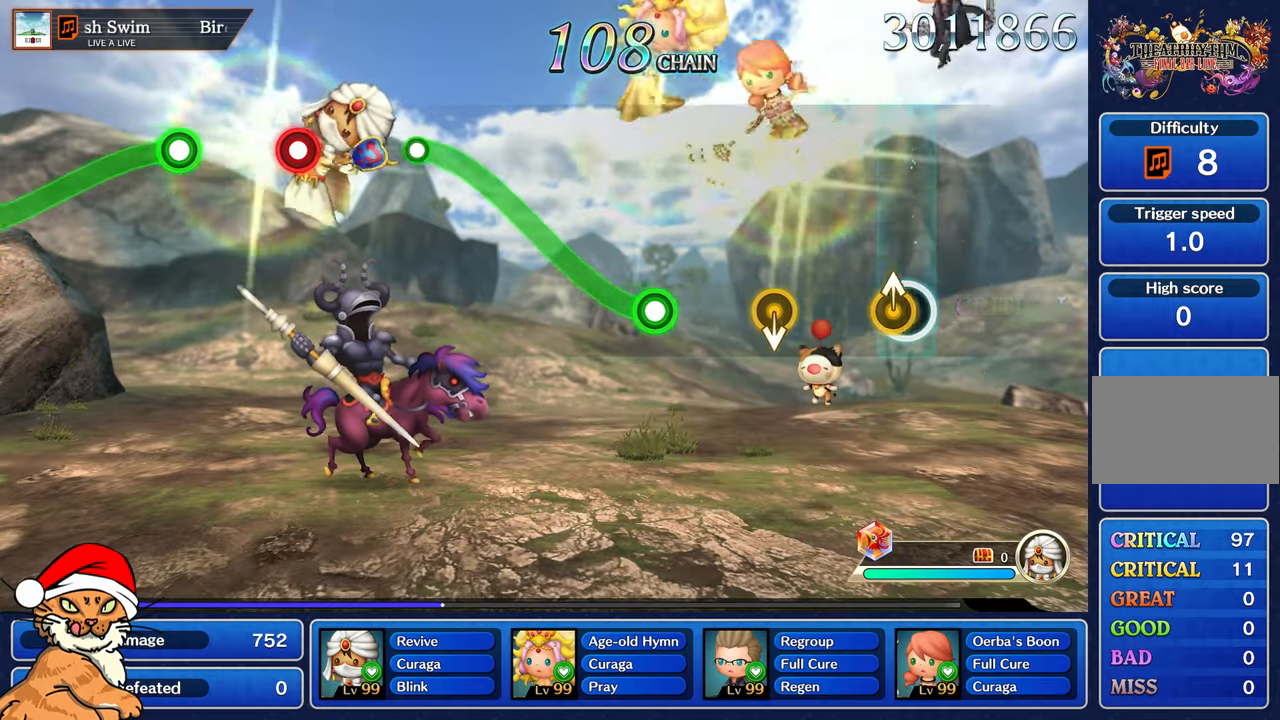
{"dt_ms": 500, "buttons": [], "left_stick": "center", "right_stick": "center", "events": [[50, "left_stick", "up-left"], [233, "left_stick", "center"]]}
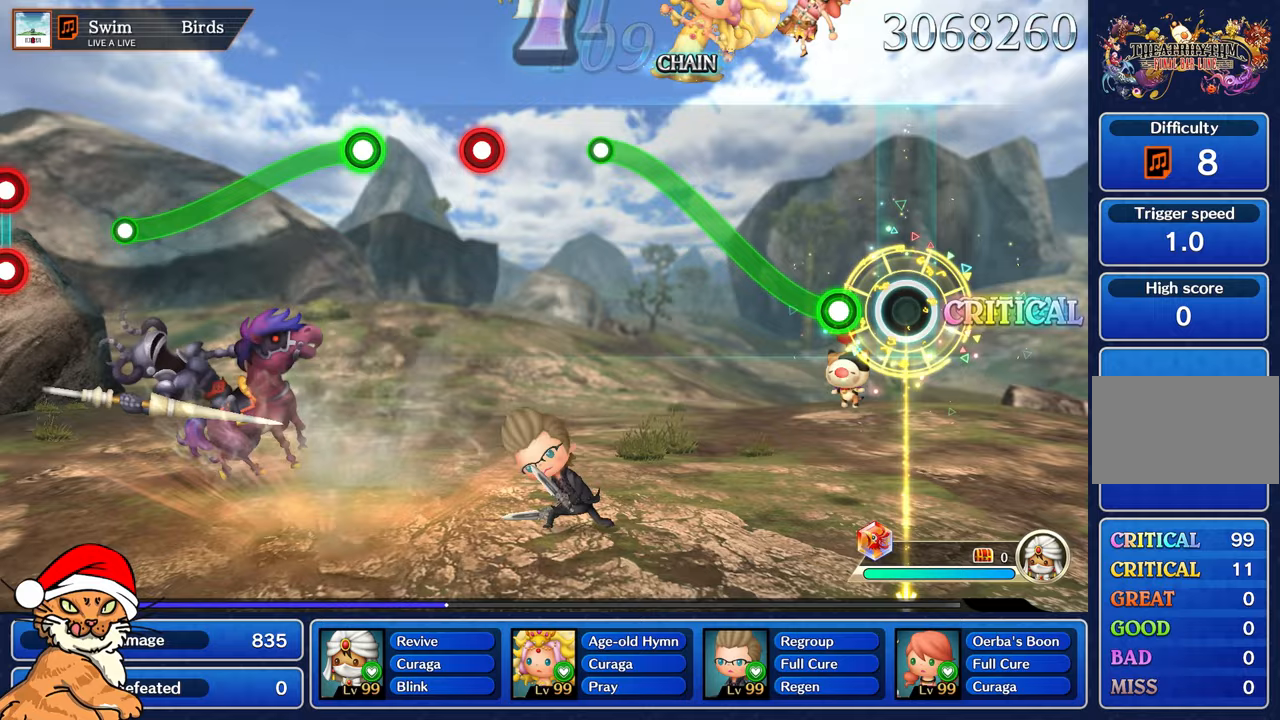
{"dt_ms": 500, "buttons": ["R1"], "left_stick": "up-left", "right_stick": "center", "events": [[233, "R1", "down"], [233, "left_stick", "up-left"]]}
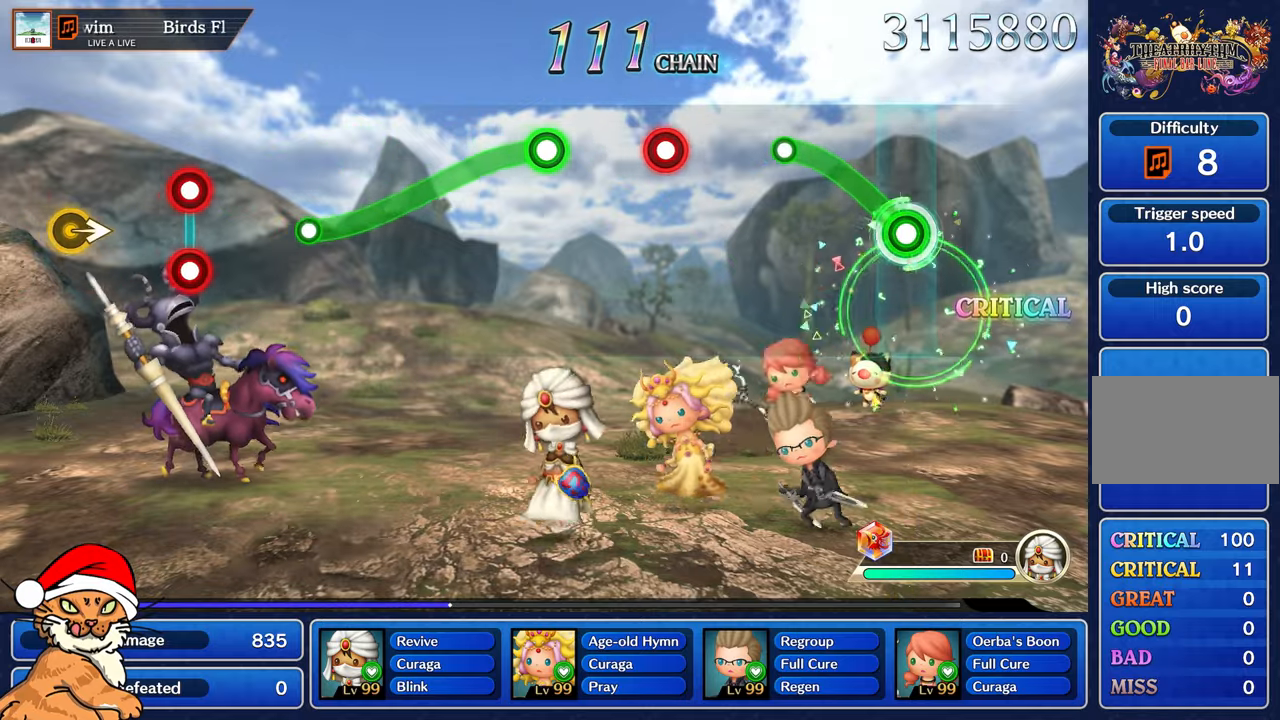
{"dt_ms": 500, "buttons": [], "left_stick": "center", "right_stick": "center", "events": [[333, "R1", "up"], [383, "left_stick", "center"]]}